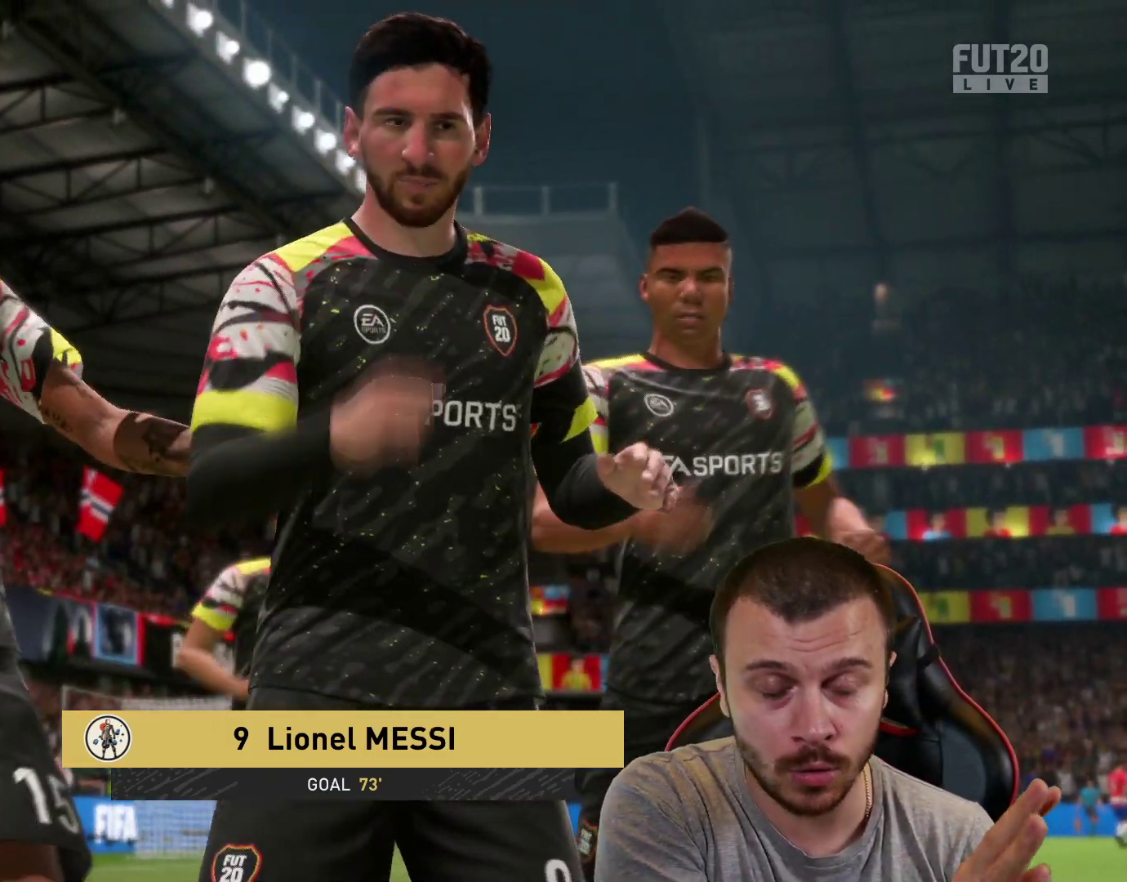
Gameplay with a controller (PlayStation layout); each line is a JSON object with the inputs held at the frame after it. "events" lists button and stick changes between this image and that frame as [ms after this image, input, new state], when the widget could be followed in between.
{"buttons": ["R2"], "left_stick": "center", "right_stick": "center", "events": [[500, "R2", "down"]]}
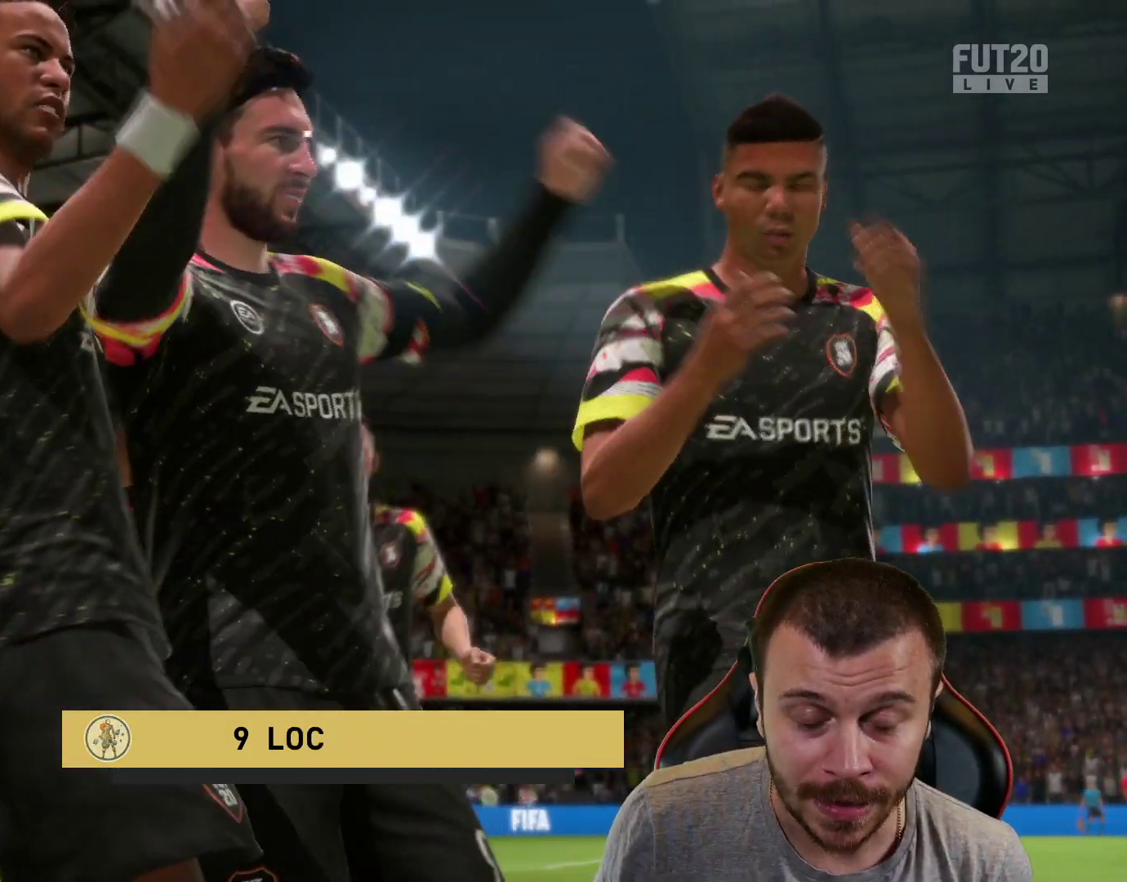
{"buttons": [], "left_stick": "center", "right_stick": "center", "events": [[34, "CROSS", "down"], [34, "L1", "down"], [151, "R2", "up"], [167, "CROSS", "up"], [184, "L1", "up"]]}
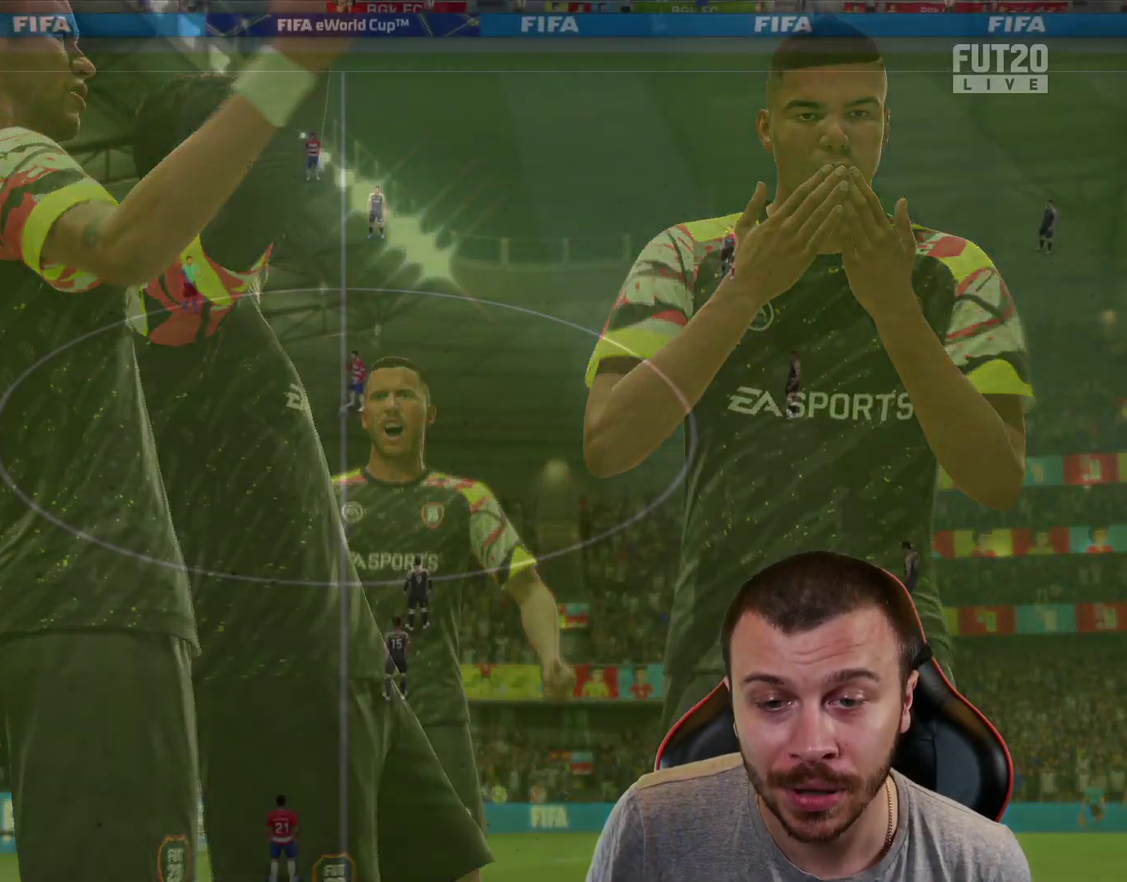
{"buttons": [], "left_stick": "center", "right_stick": "center", "events": []}
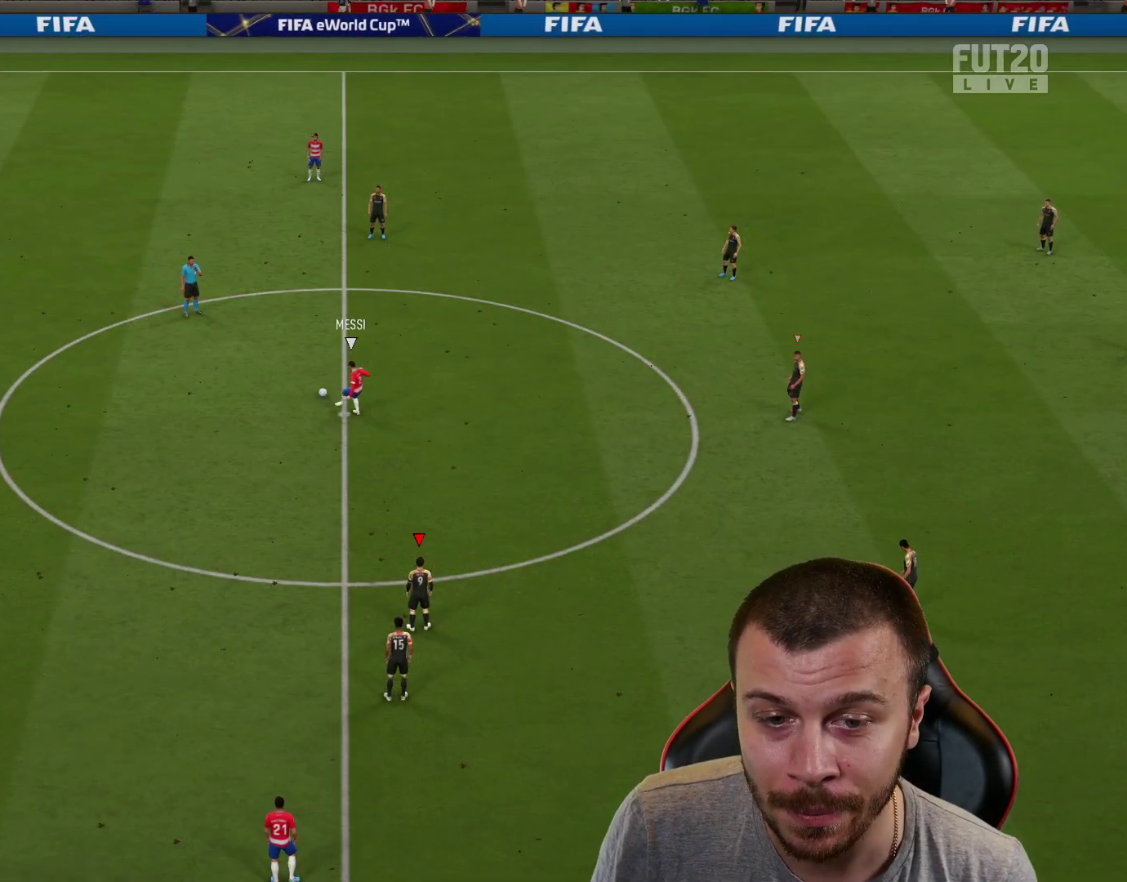
{"buttons": ["R2"], "left_stick": "up-left", "right_stick": "center", "events": [[17, "left_stick", "right"], [117, "left_stick", "up-right"], [251, "left_stick", "up"], [284, "R2", "down"], [351, "left_stick", "up-left"]]}
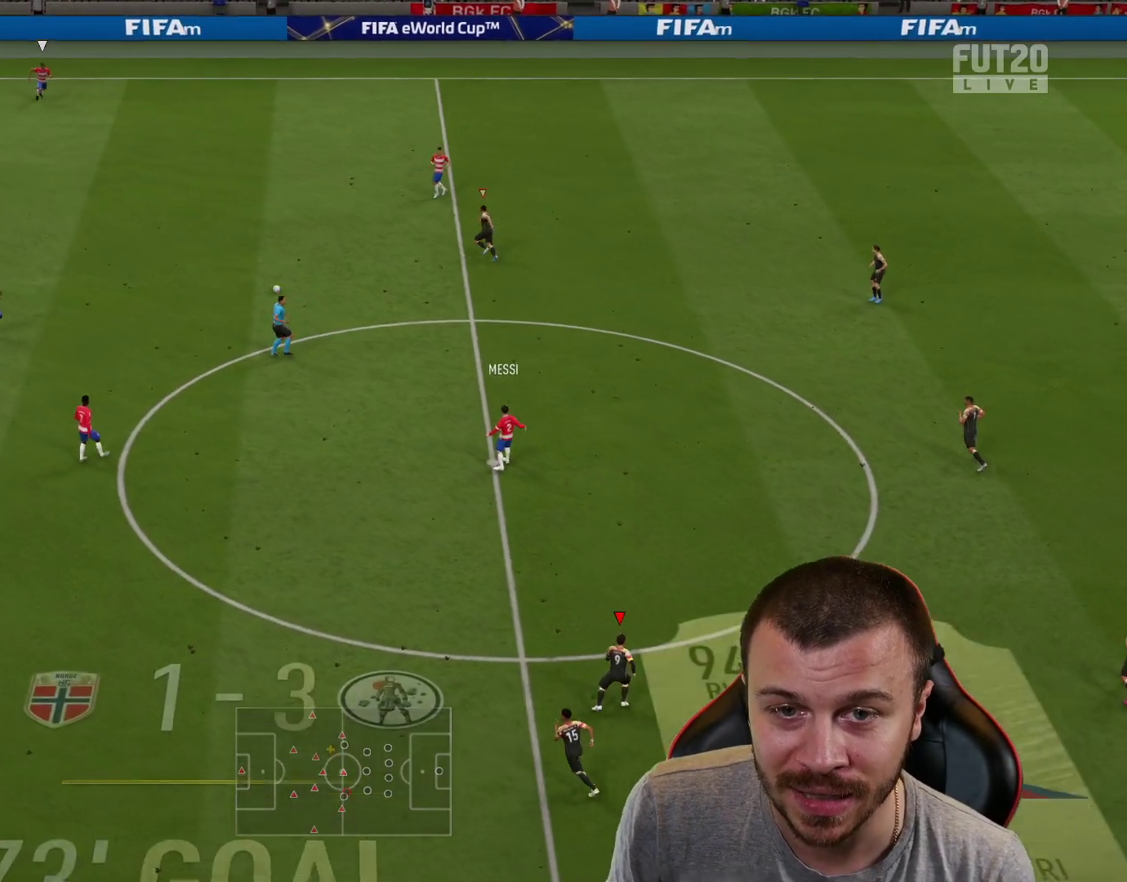
{"buttons": ["R1"], "left_stick": "left", "right_stick": "center", "events": [[250, "R1", "down"], [334, "L1", "down"], [384, "R2", "up"], [484, "left_stick", "left"], [500, "L1", "up"]]}
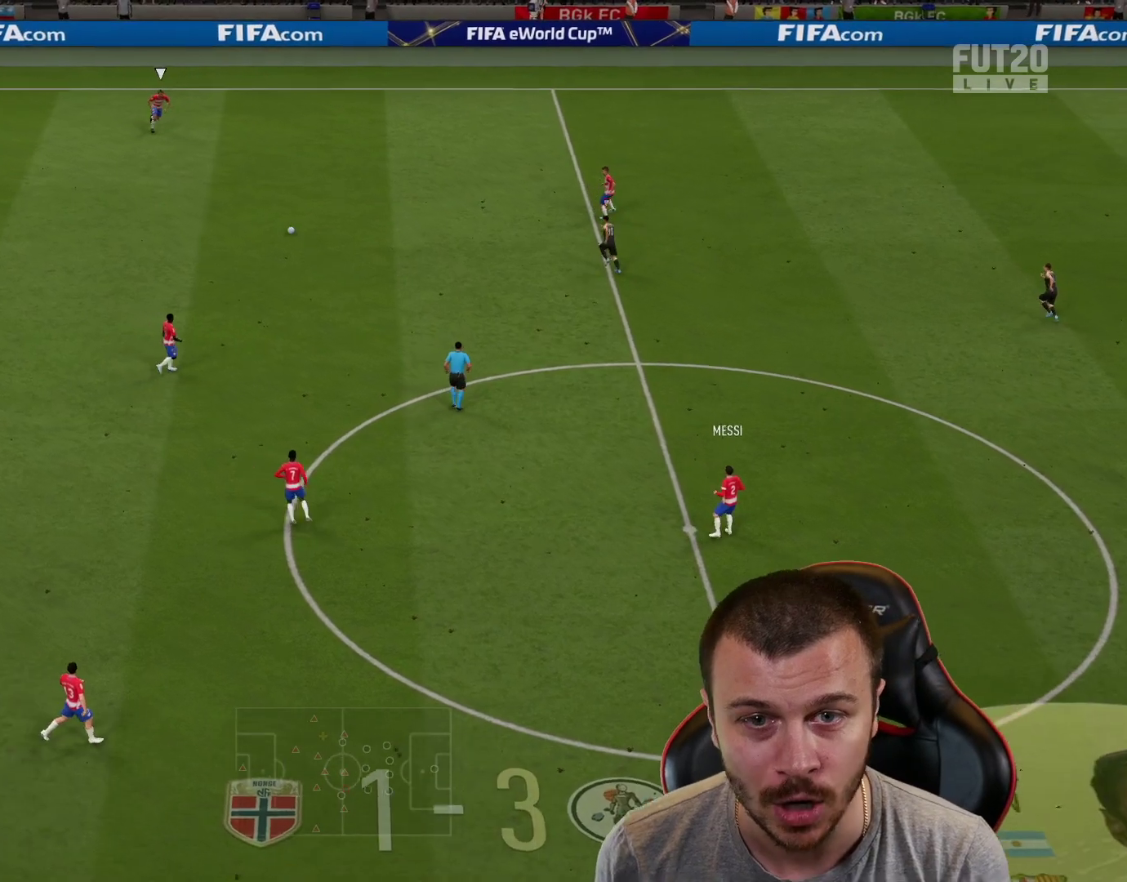
{"buttons": ["L2", "R1"], "left_stick": "down", "right_stick": "center", "events": [[17, "L2", "down"], [184, "left_stick", "down-left"], [334, "left_stick", "down"]]}
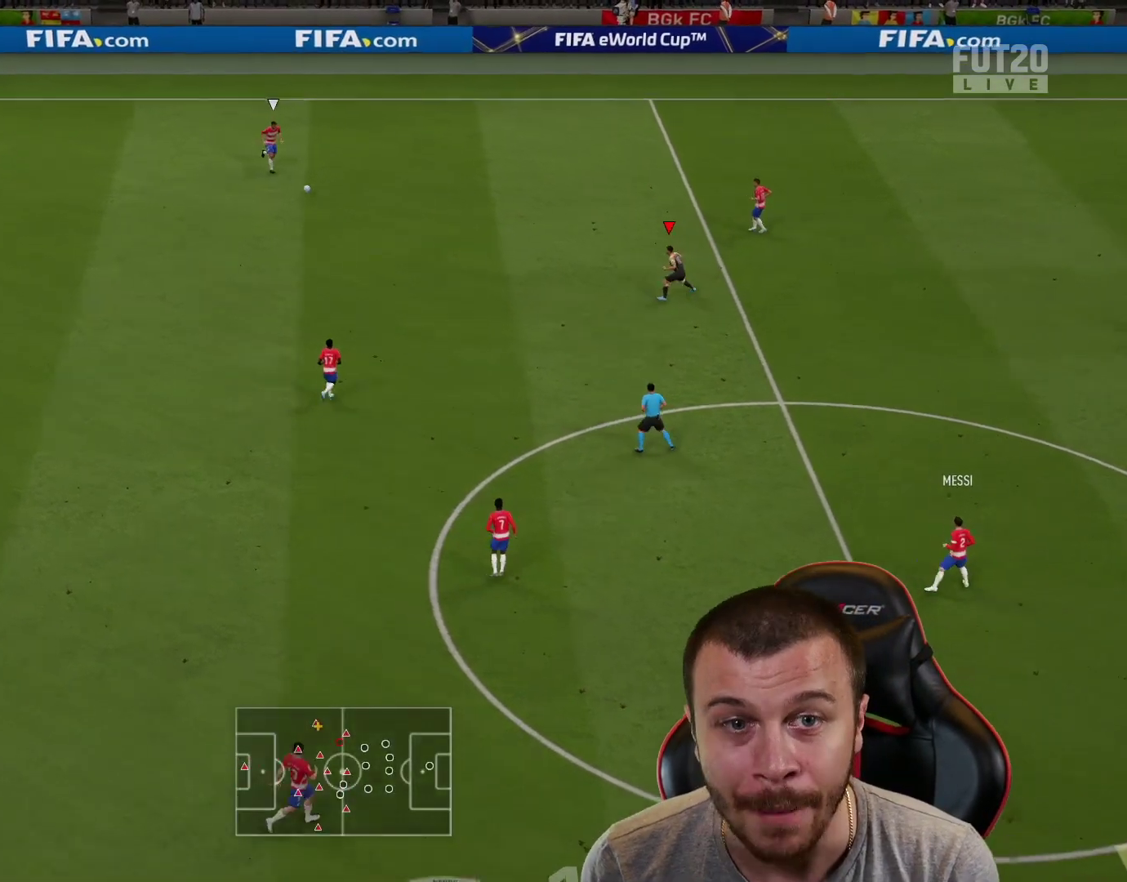
{"buttons": ["L2", "R1"], "left_stick": "down-left", "right_stick": "center", "events": [[50, "R2", "down"], [167, "L2", "up"], [317, "R2", "up"], [384, "L2", "down"], [417, "left_stick", "down-left"]]}
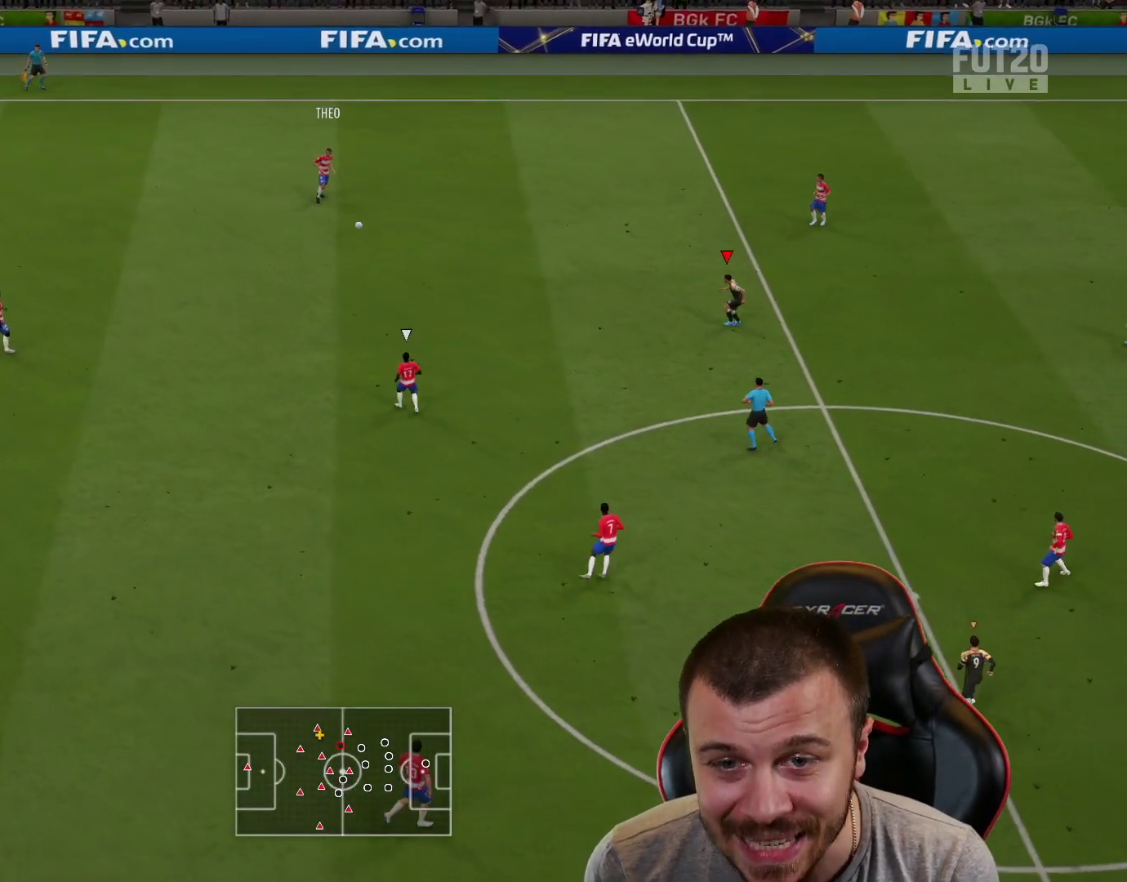
{"buttons": ["L2", "R1"], "left_stick": "up-left", "right_stick": "center", "events": [[184, "left_stick", "left"], [317, "left_stick", "up-left"]]}
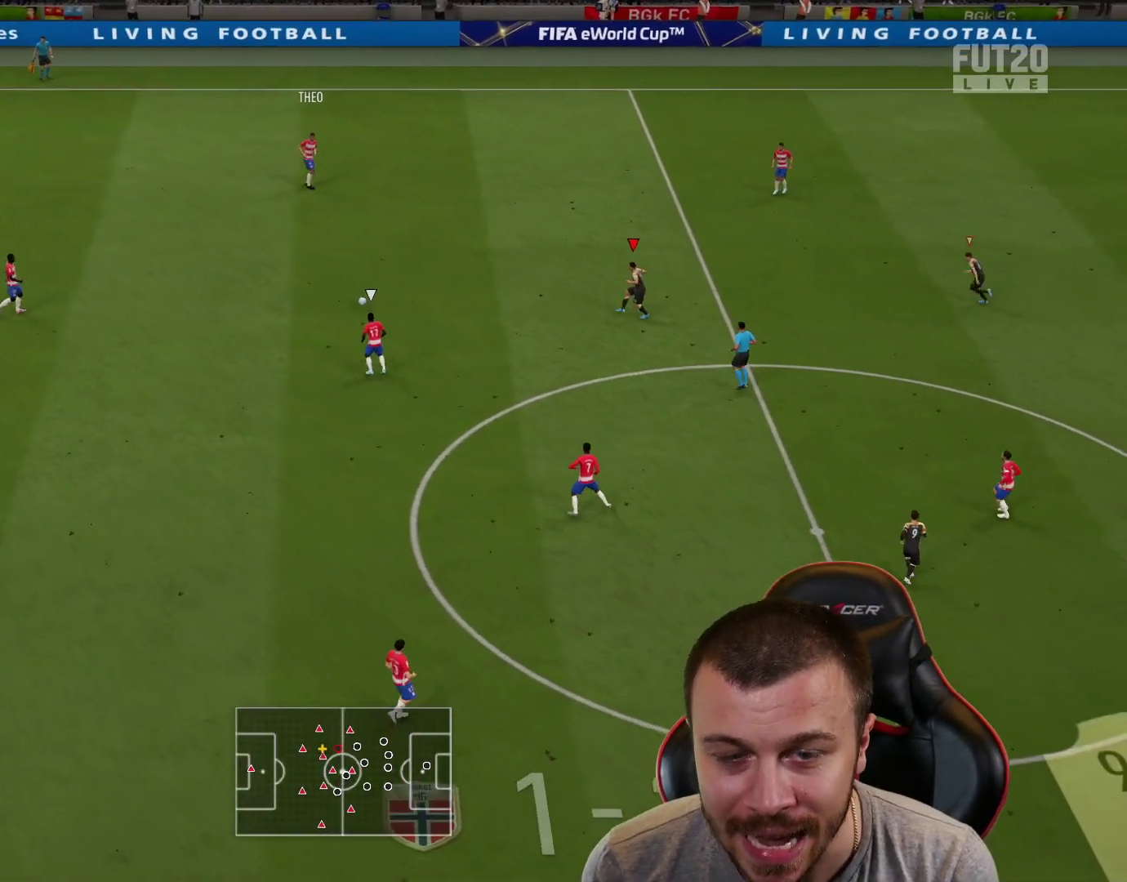
{"buttons": ["R1", "R2"], "left_stick": "up-left", "right_stick": "center", "events": [[284, "R2", "down"], [317, "L2", "up"]]}
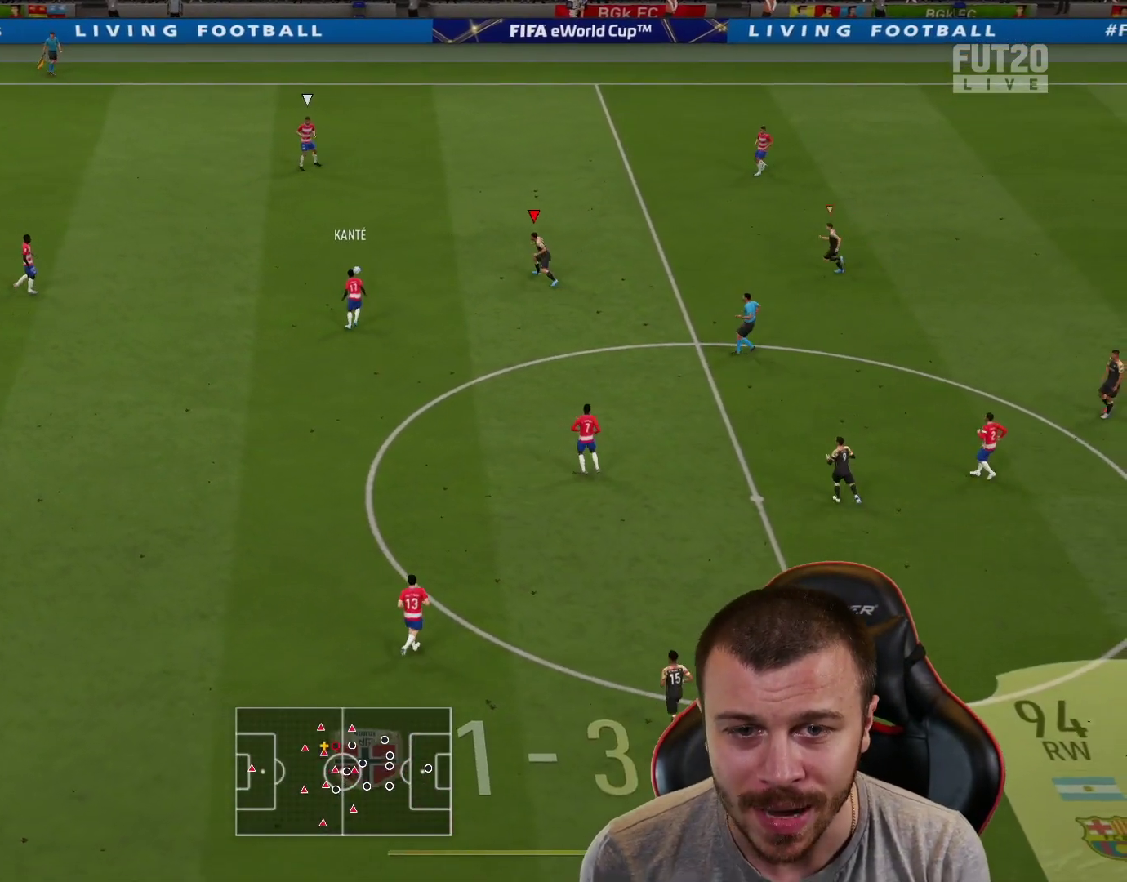
{"buttons": [], "left_stick": "center", "right_stick": "center", "events": [[34, "right_stick", "up-right"], [151, "right_stick", "center"], [201, "left_stick", "up"], [401, "R1", "up"], [401, "R2", "up"], [401, "left_stick", "center"]]}